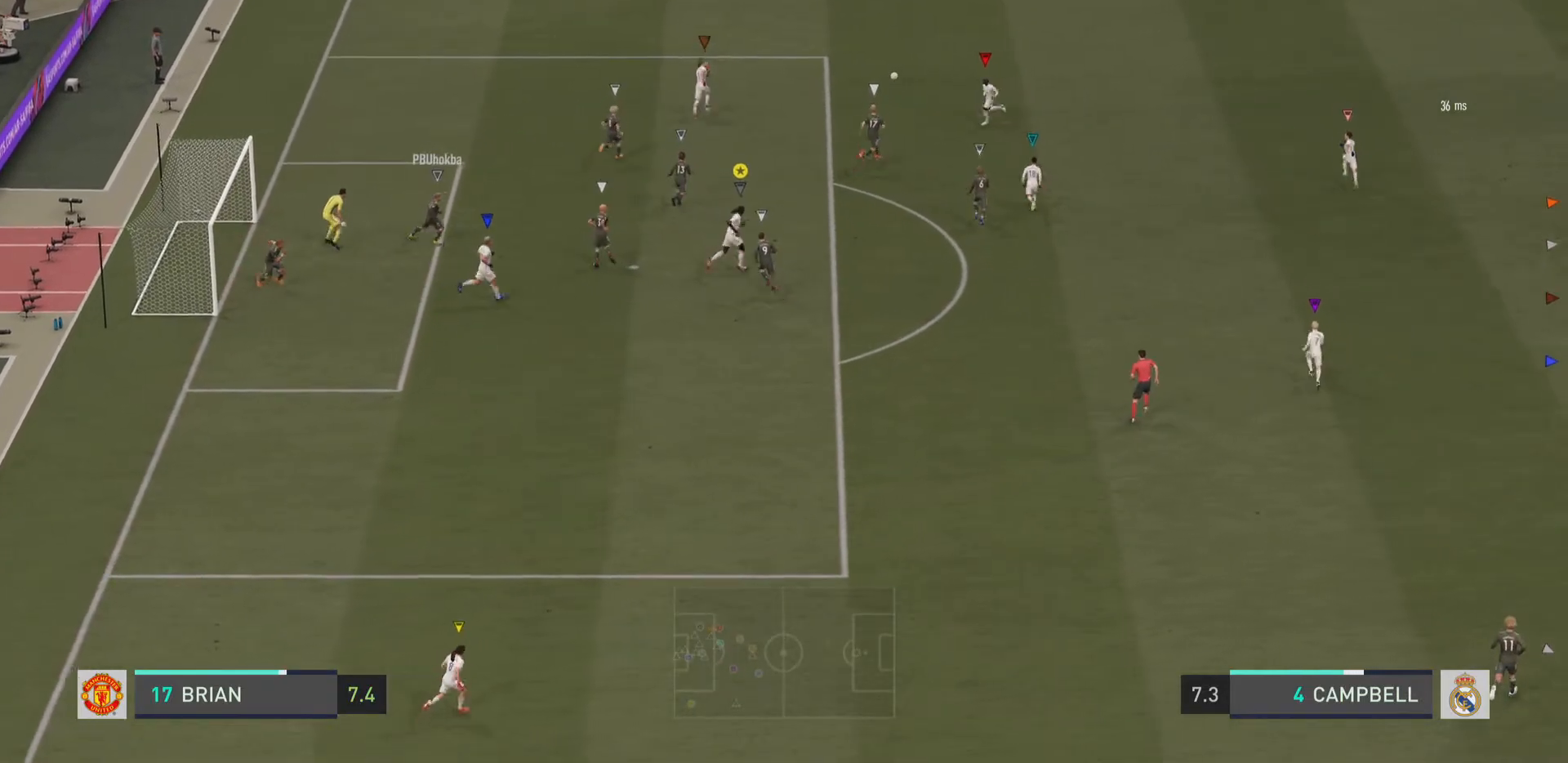
Gameplay with a controller (PlayStation layout); each line is a JSON object with the inputs held at the frame after it. "events" lists button and stick changes between this image and that frame as [ms after this image, input, new state], when the widget could be followed in between. Not read: L1 L3 R3.
{"buttons": [], "left_stick": "up", "right_stick": "center", "events": [[100, "R2", "up"], [133, "left_stick", "up"]]}
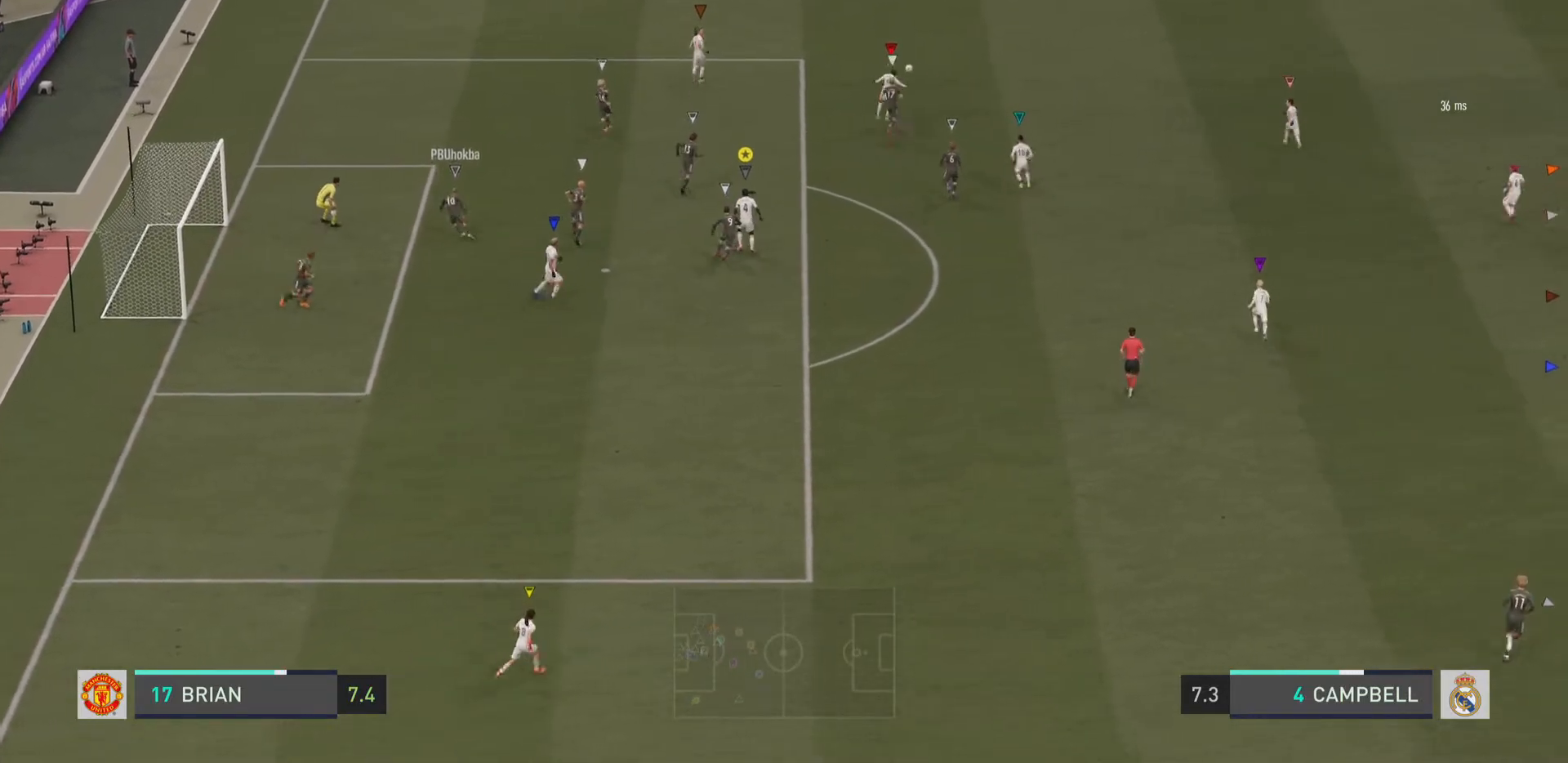
{"buttons": [], "left_stick": "up-right", "right_stick": "center", "events": [[467, "left_stick", "up-right"]]}
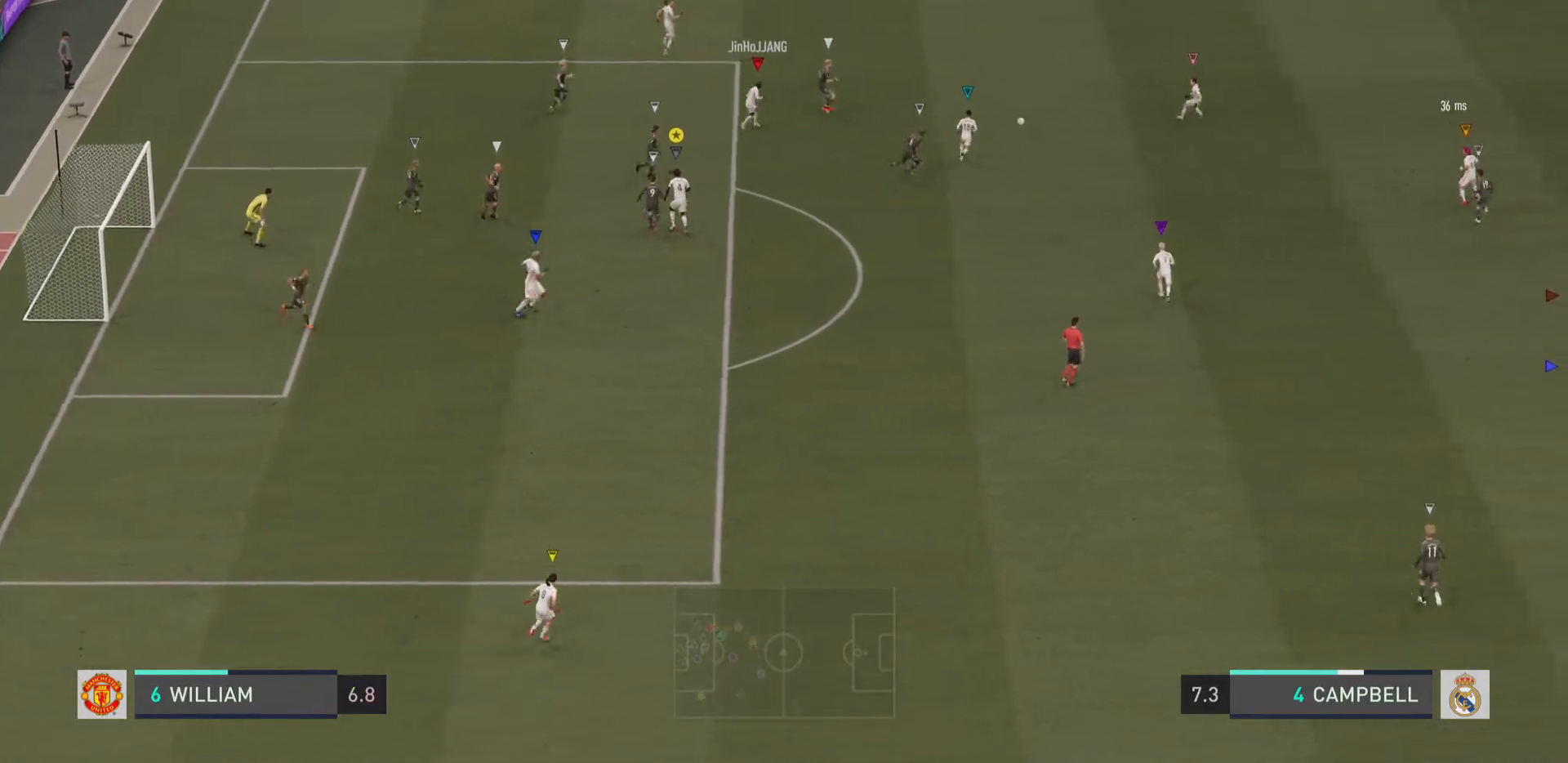
{"buttons": ["R2"], "left_stick": "down-right", "right_stick": "center", "events": [[100, "left_stick", "right"], [117, "R2", "down"], [233, "left_stick", "down-right"], [350, "R2", "up"], [434, "R2", "down"]]}
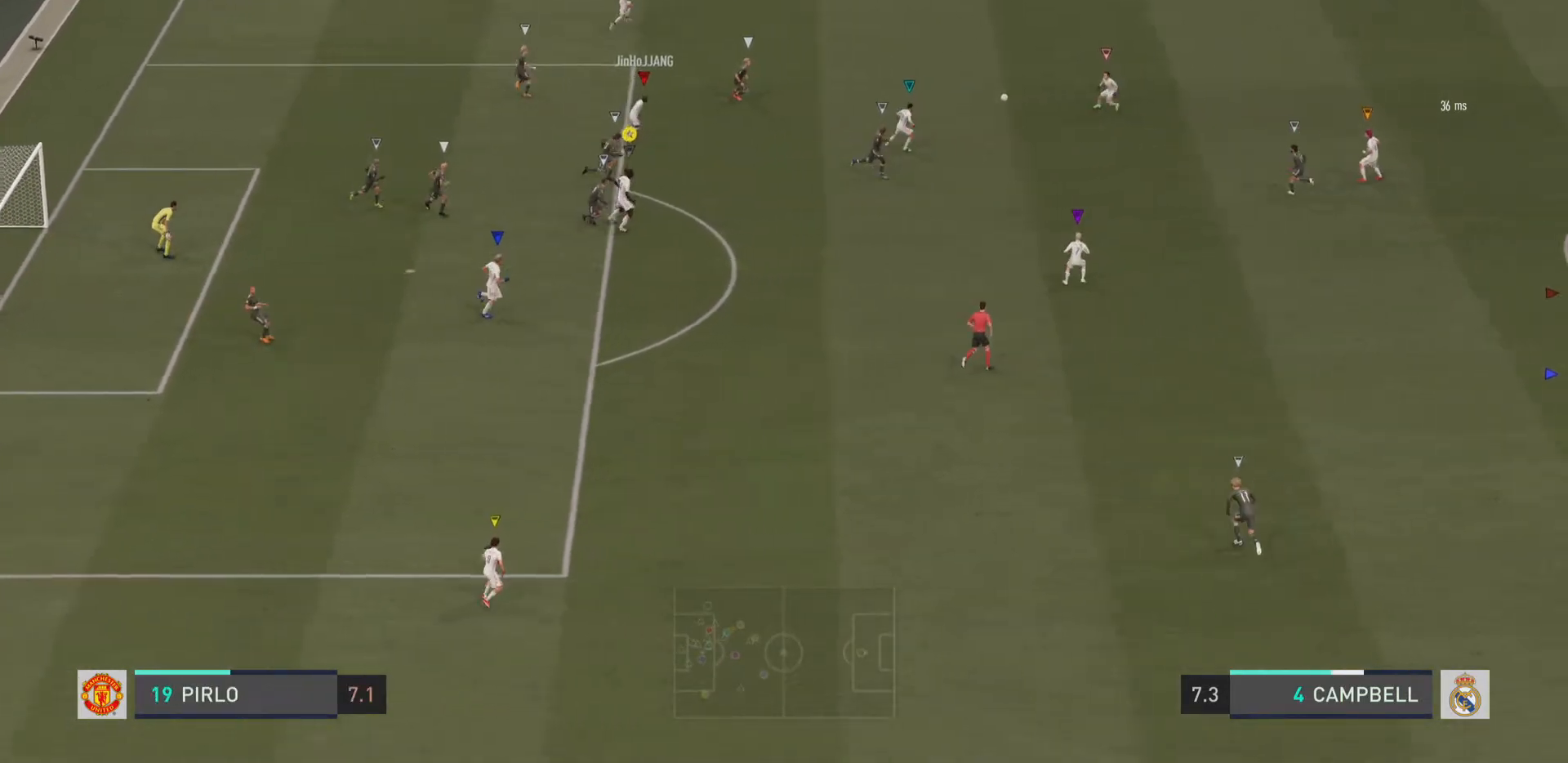
{"buttons": ["R2"], "left_stick": "right", "right_stick": "center", "events": [[301, "left_stick", "right"]]}
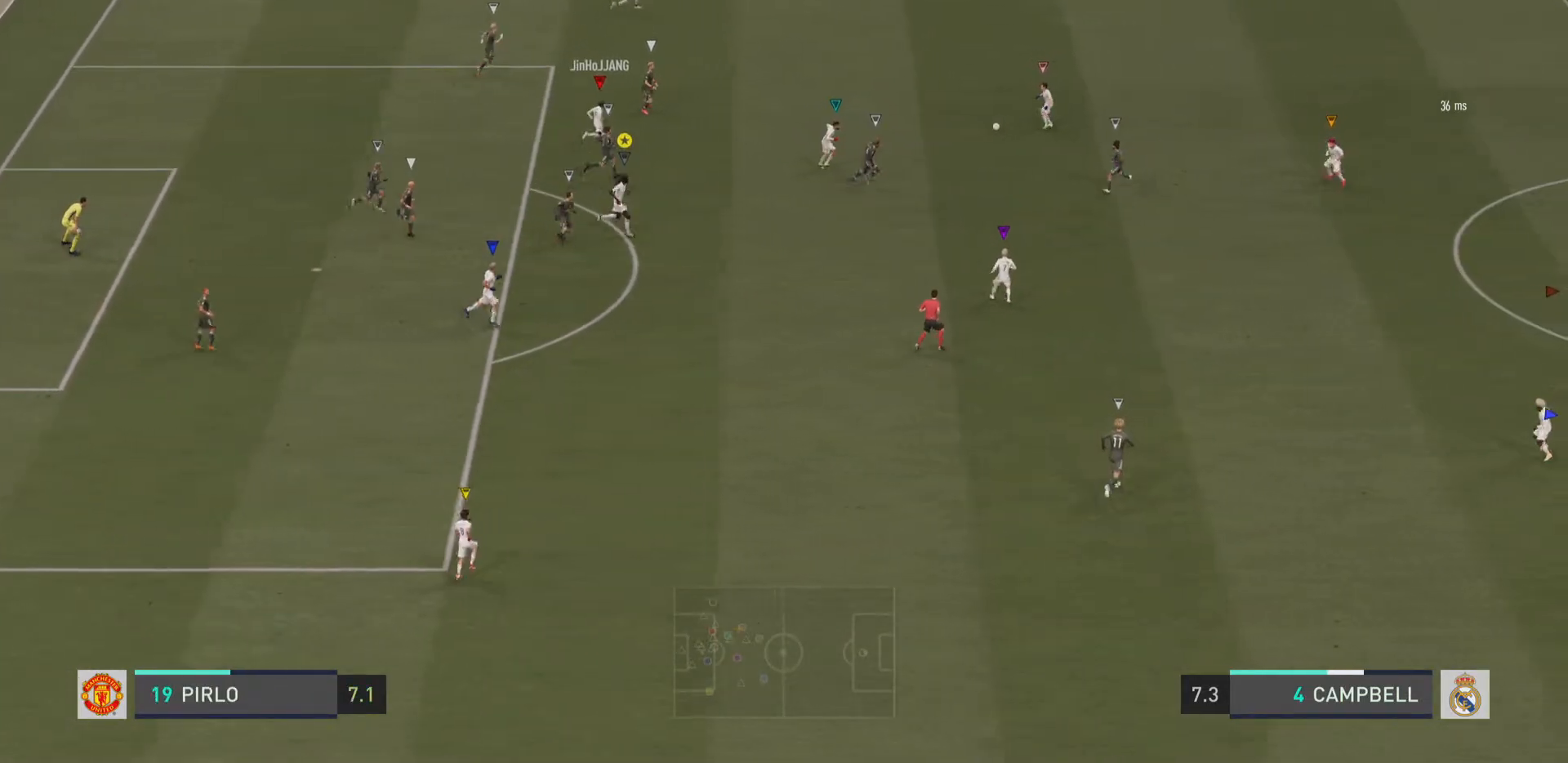
{"buttons": ["R2"], "left_stick": "right", "right_stick": "center", "events": []}
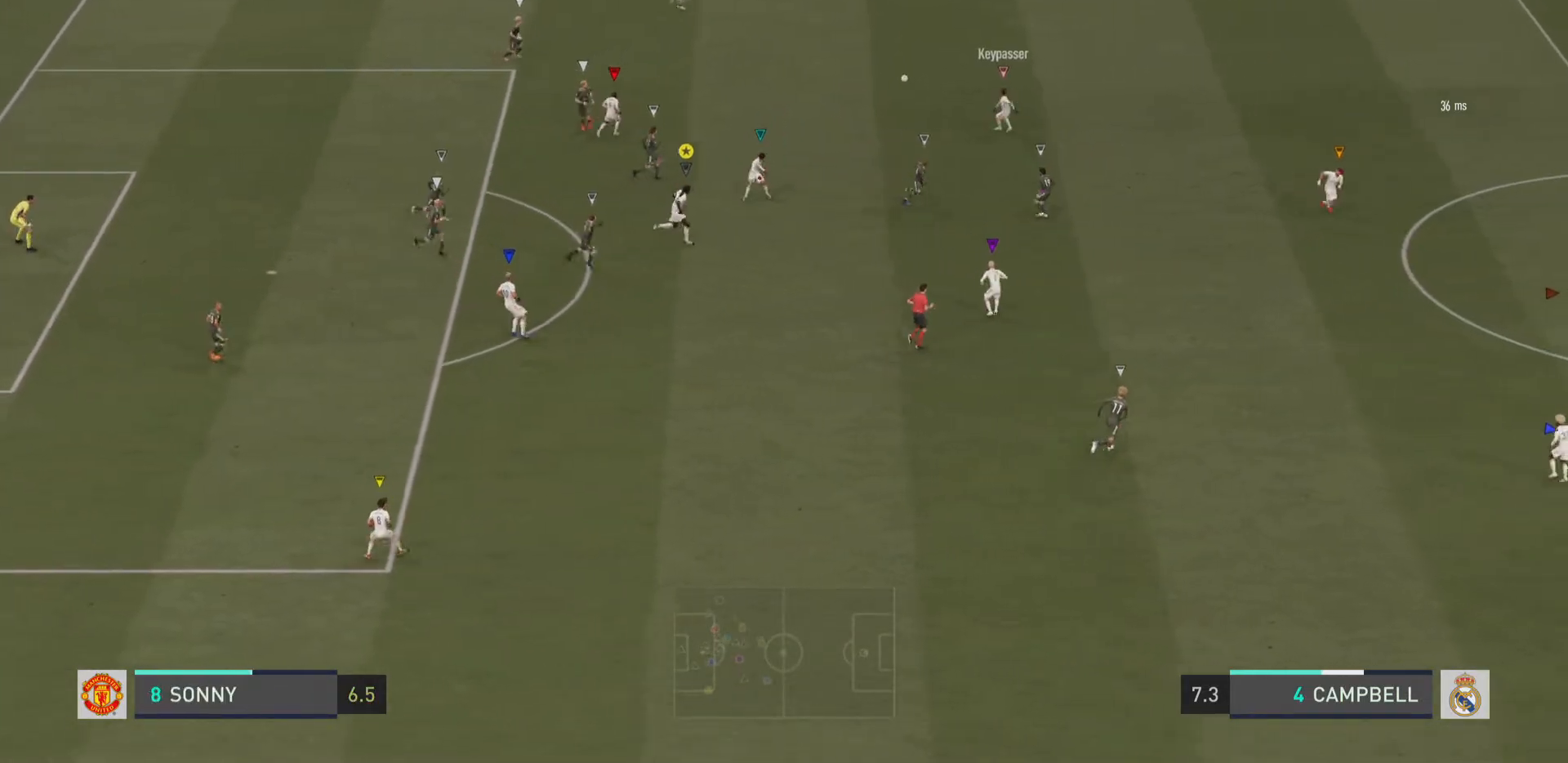
{"buttons": ["R2"], "left_stick": "right", "right_stick": "center", "events": []}
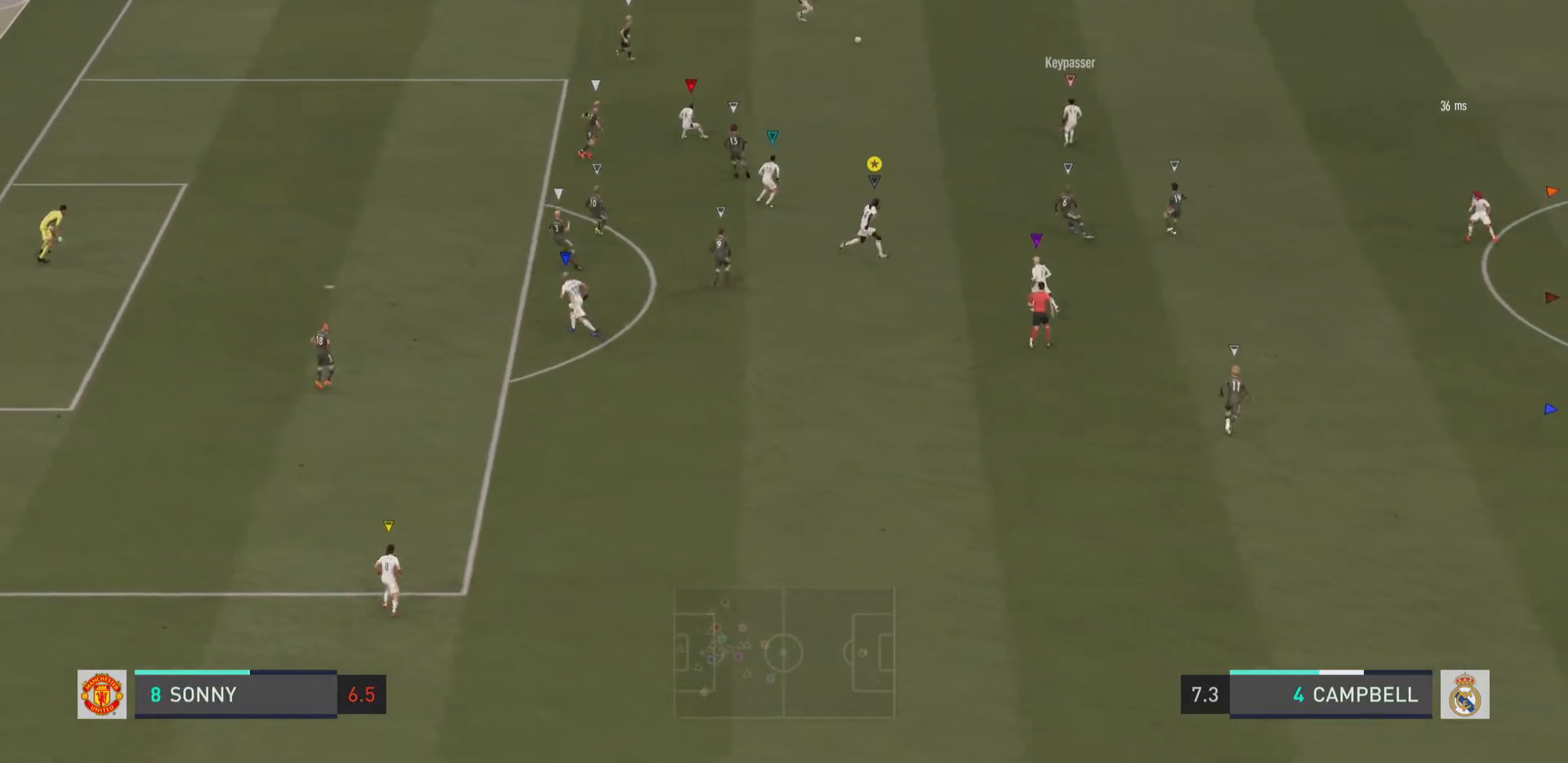
{"buttons": ["R2"], "left_stick": "right", "right_stick": "center", "events": []}
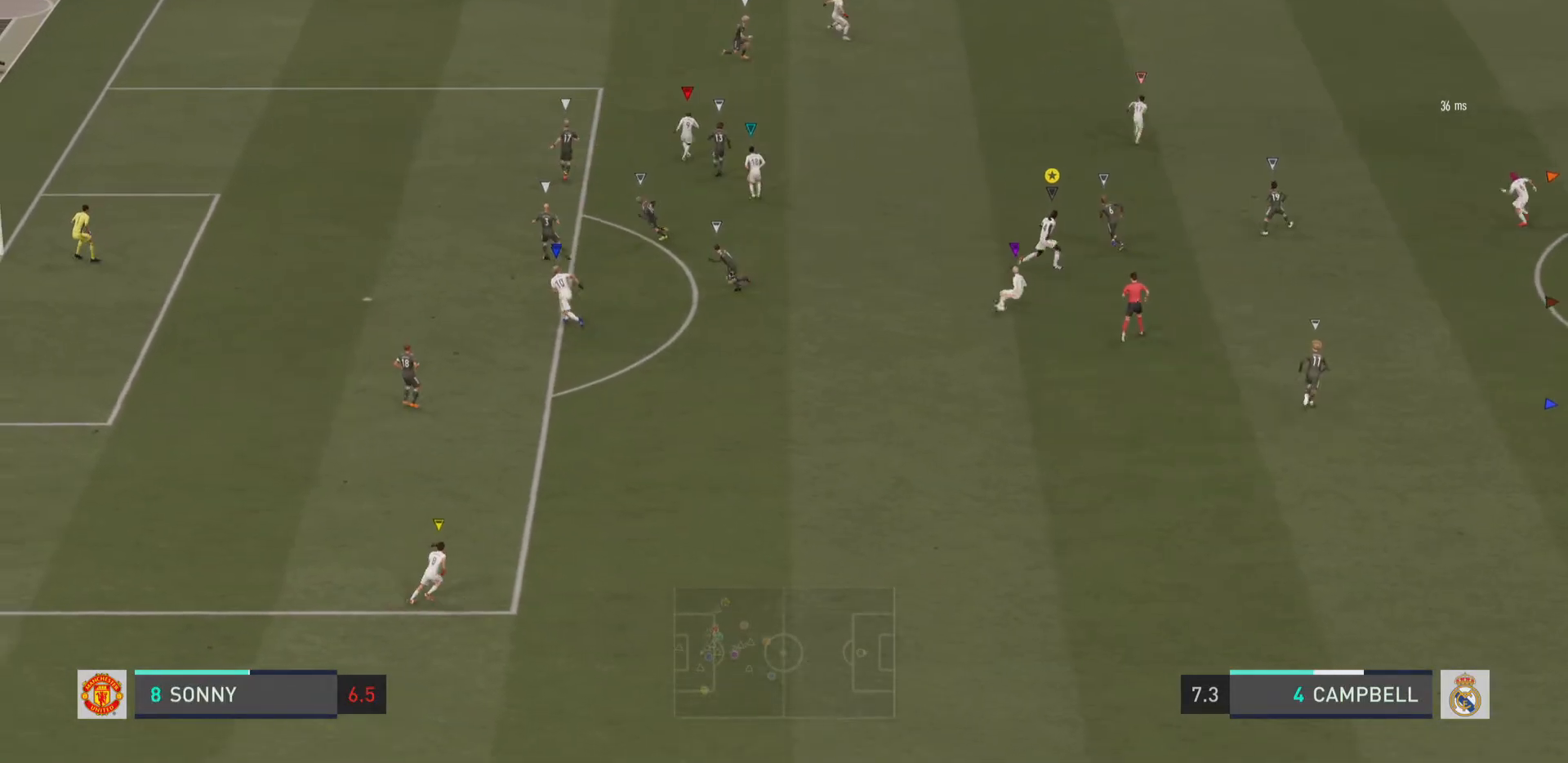
{"buttons": ["R2"], "left_stick": "right", "right_stick": "center", "events": []}
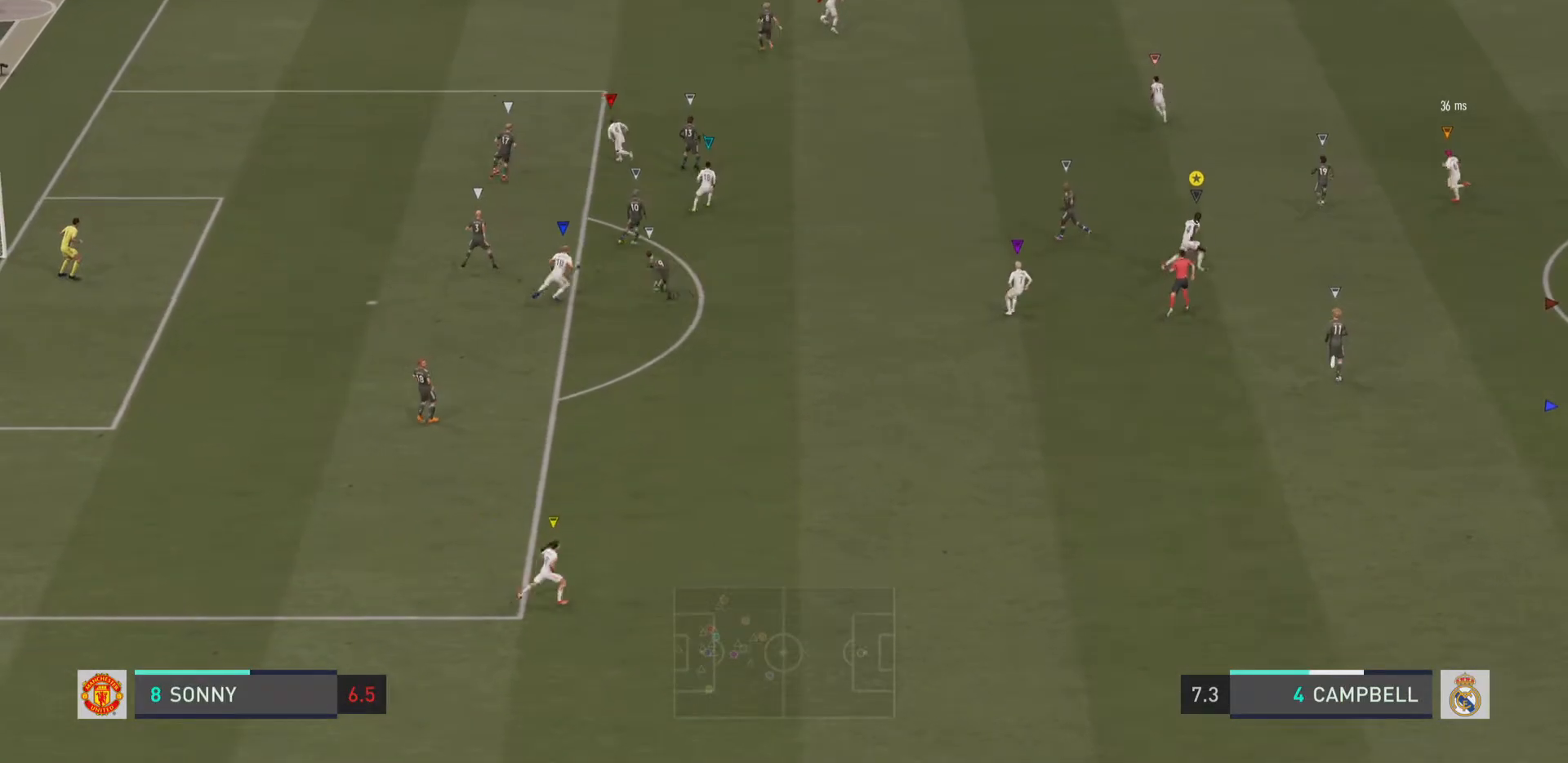
{"buttons": ["R2"], "left_stick": "right", "right_stick": "center", "events": []}
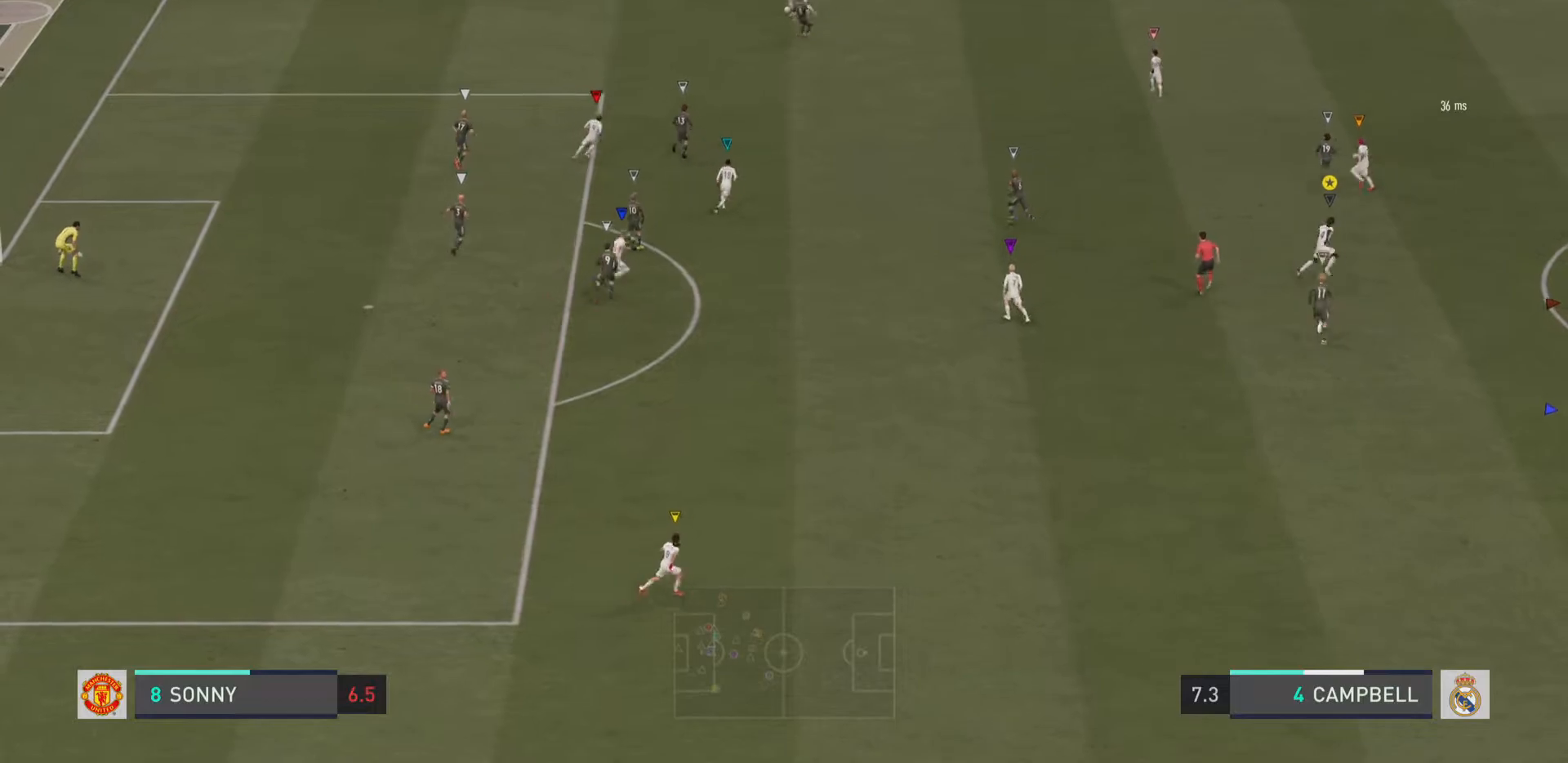
{"buttons": ["R2"], "left_stick": "right", "right_stick": "center", "events": []}
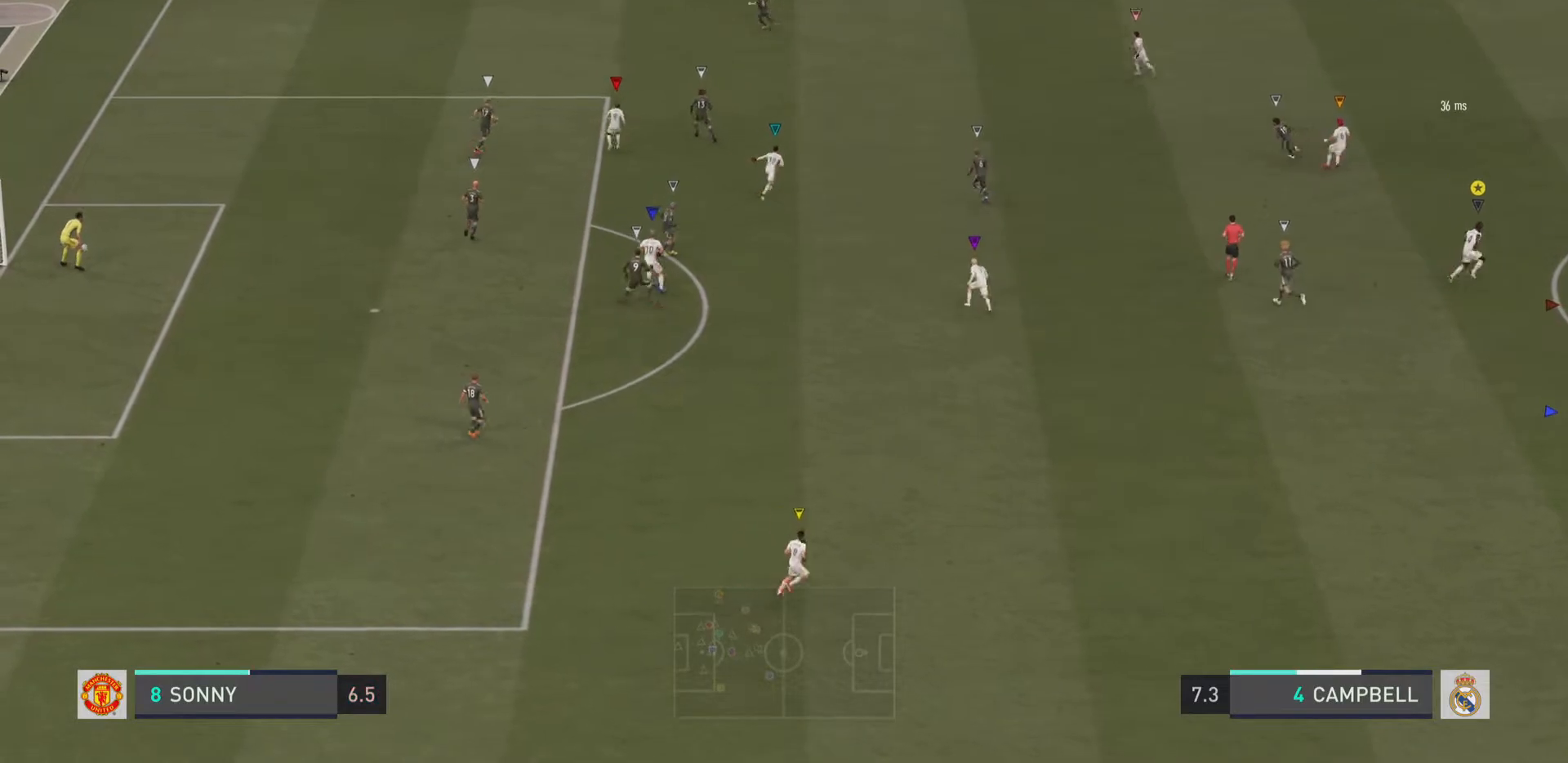
{"buttons": ["R2"], "left_stick": "right", "right_stick": "center", "events": []}
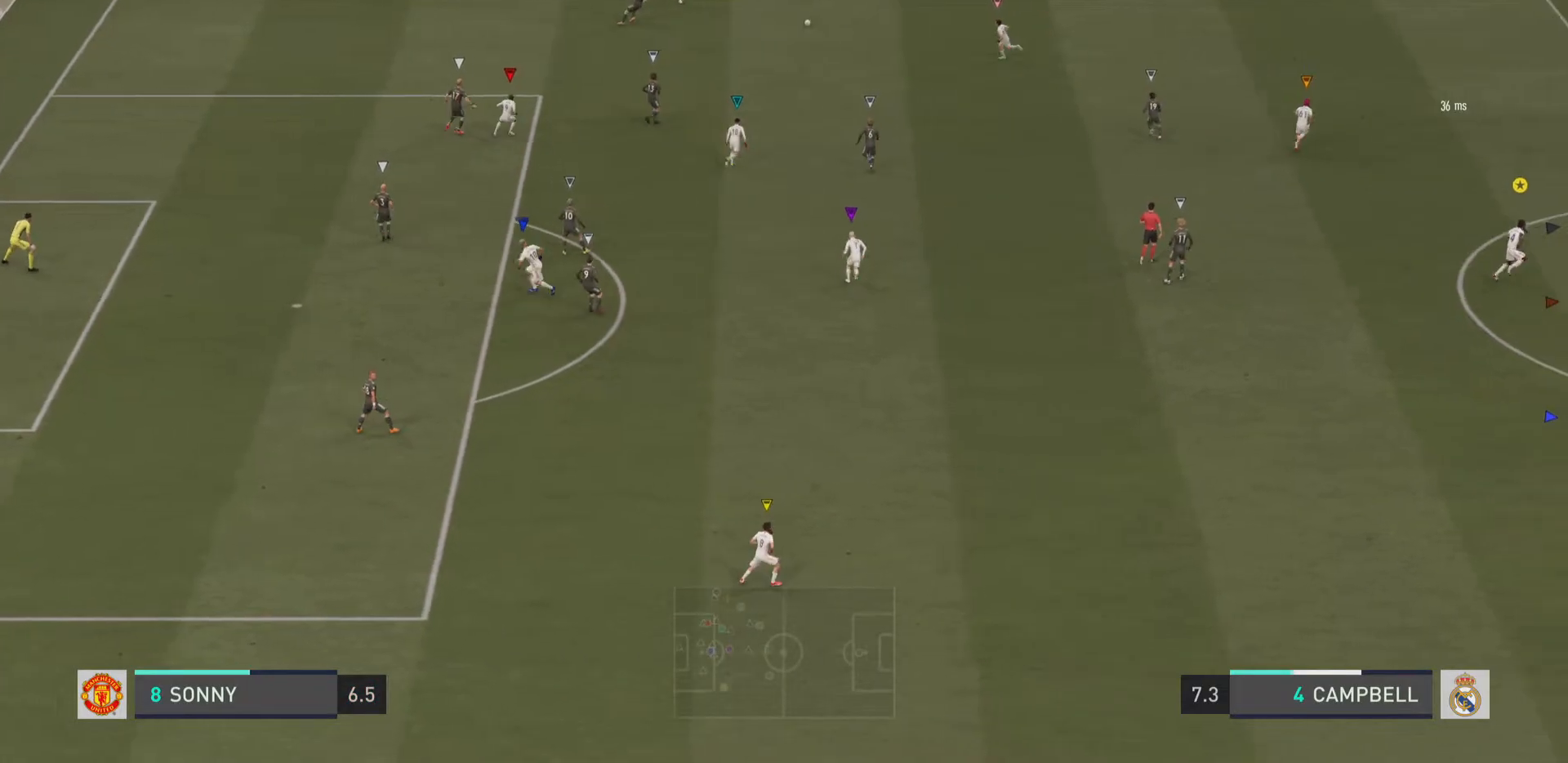
{"buttons": [], "left_stick": "right", "right_stick": "center", "events": [[34, "R2", "up"]]}
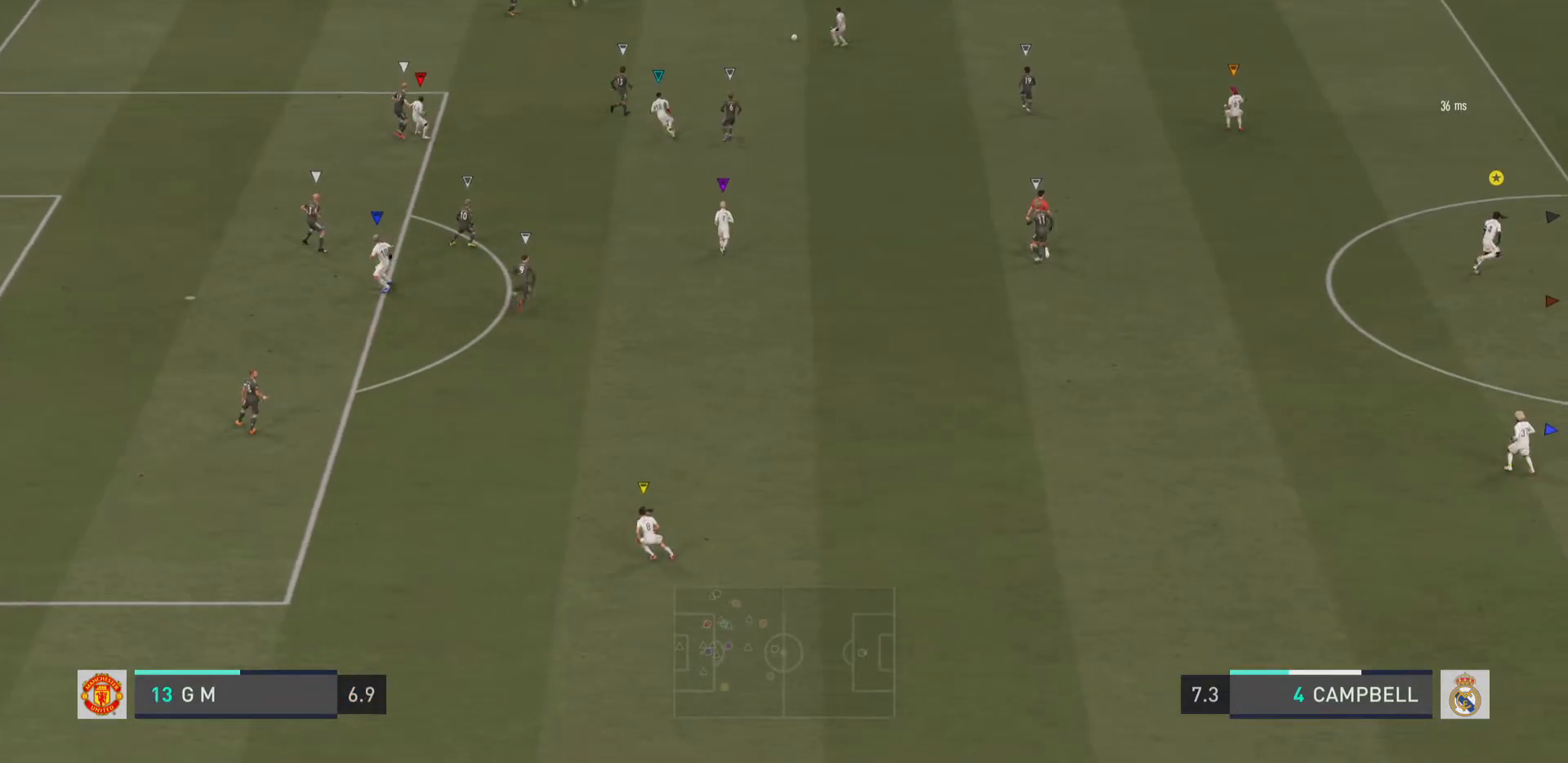
{"buttons": [], "left_stick": "center", "right_stick": "center", "events": [[33, "left_stick", "center"]]}
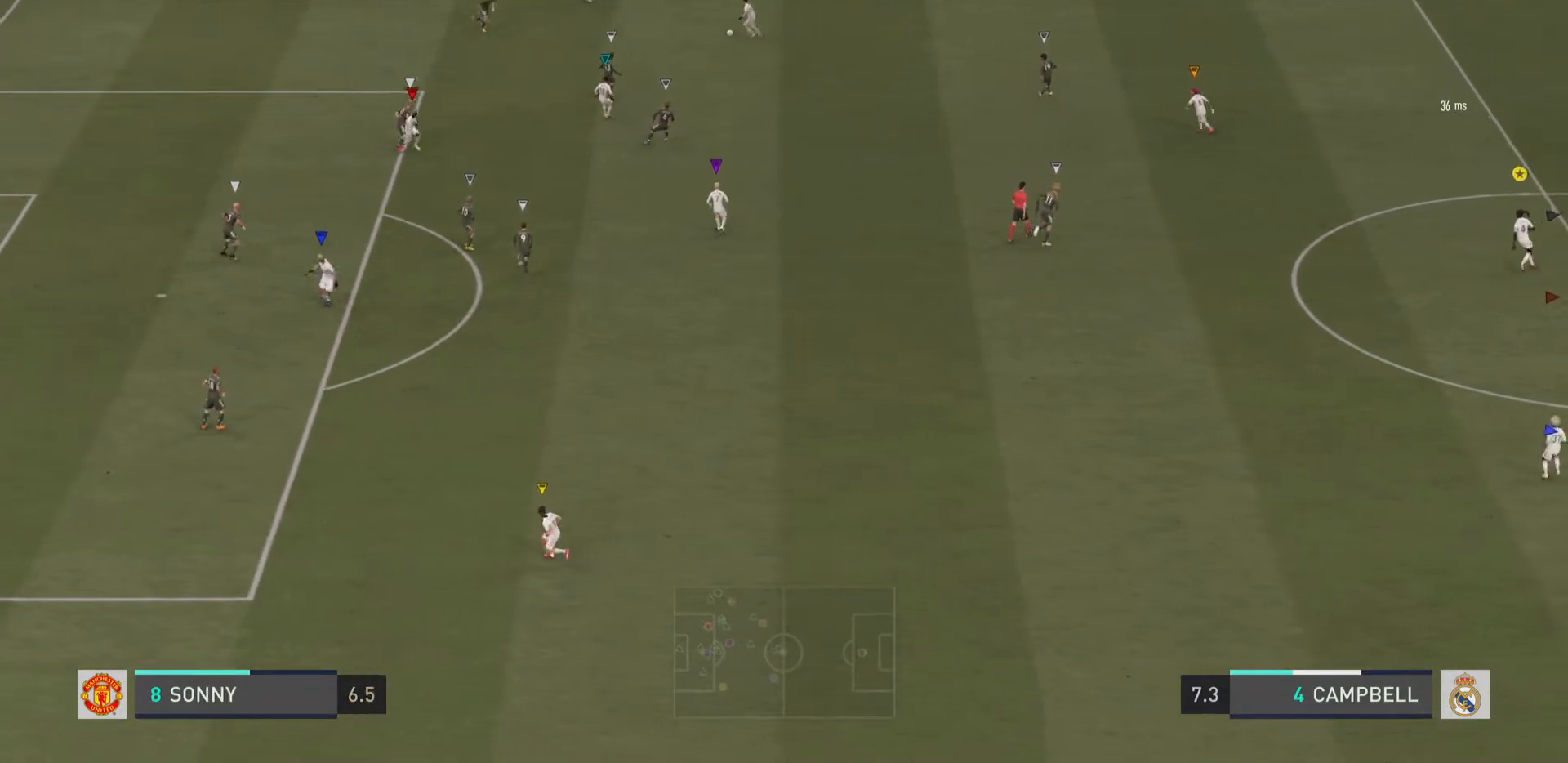
{"buttons": [], "left_stick": "down-right", "right_stick": "center", "events": [[333, "left_stick", "up-right"], [417, "left_stick", "down-right"]]}
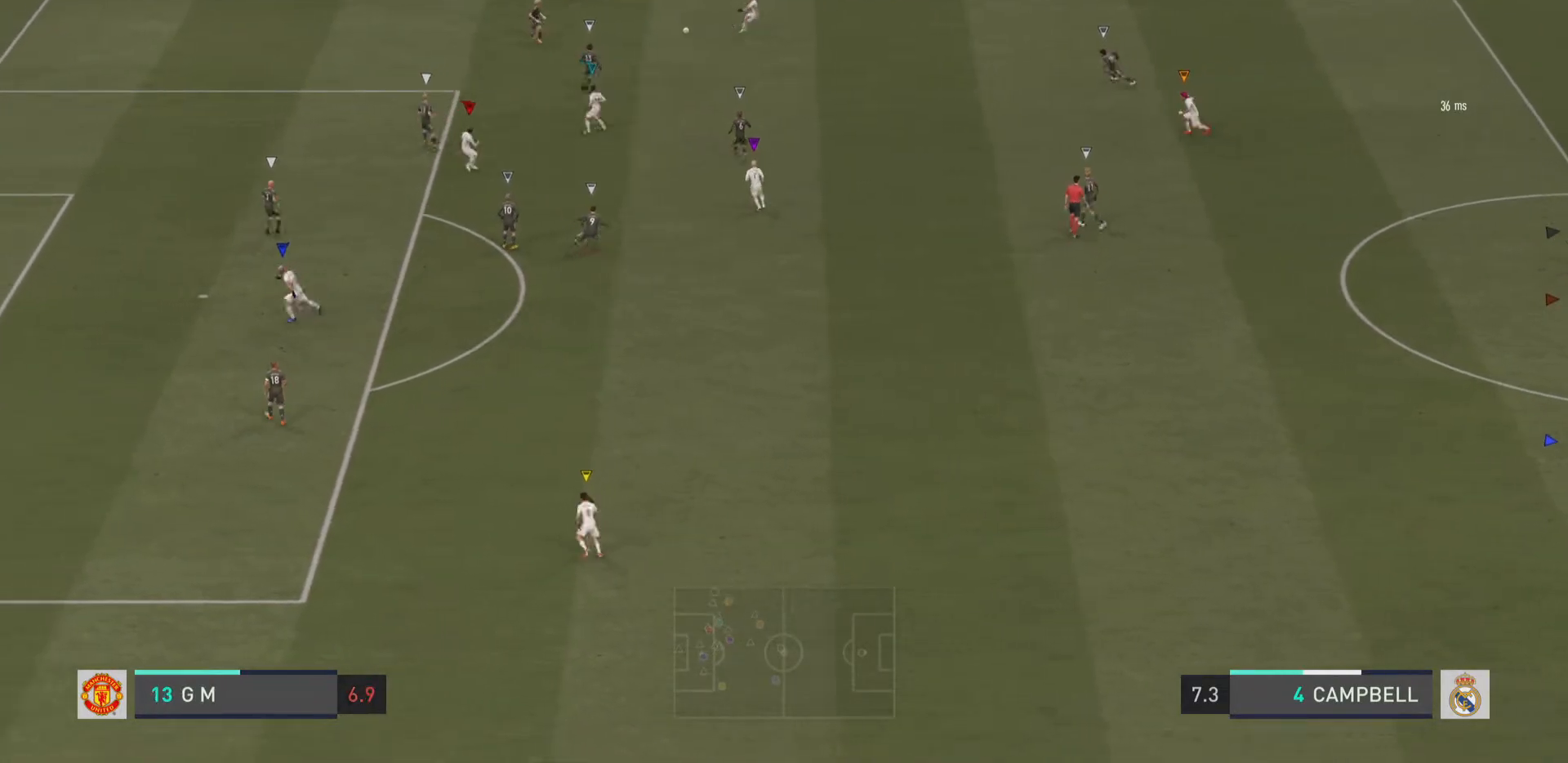
{"buttons": [], "left_stick": "center", "right_stick": "center", "events": [[83, "left_stick", "center"]]}
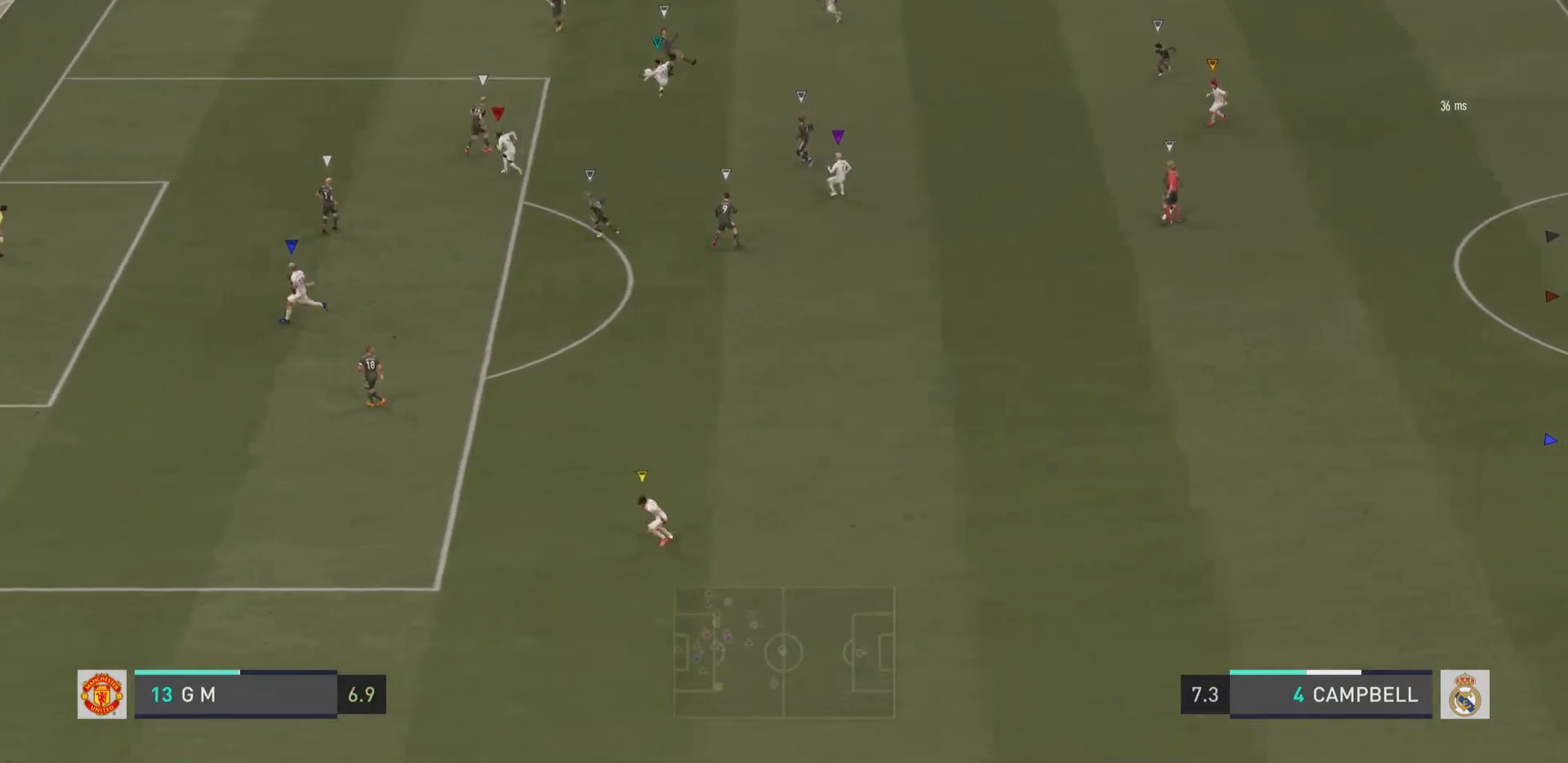
{"buttons": [], "left_stick": "down-right", "right_stick": "center", "events": [[133, "left_stick", "down-right"]]}
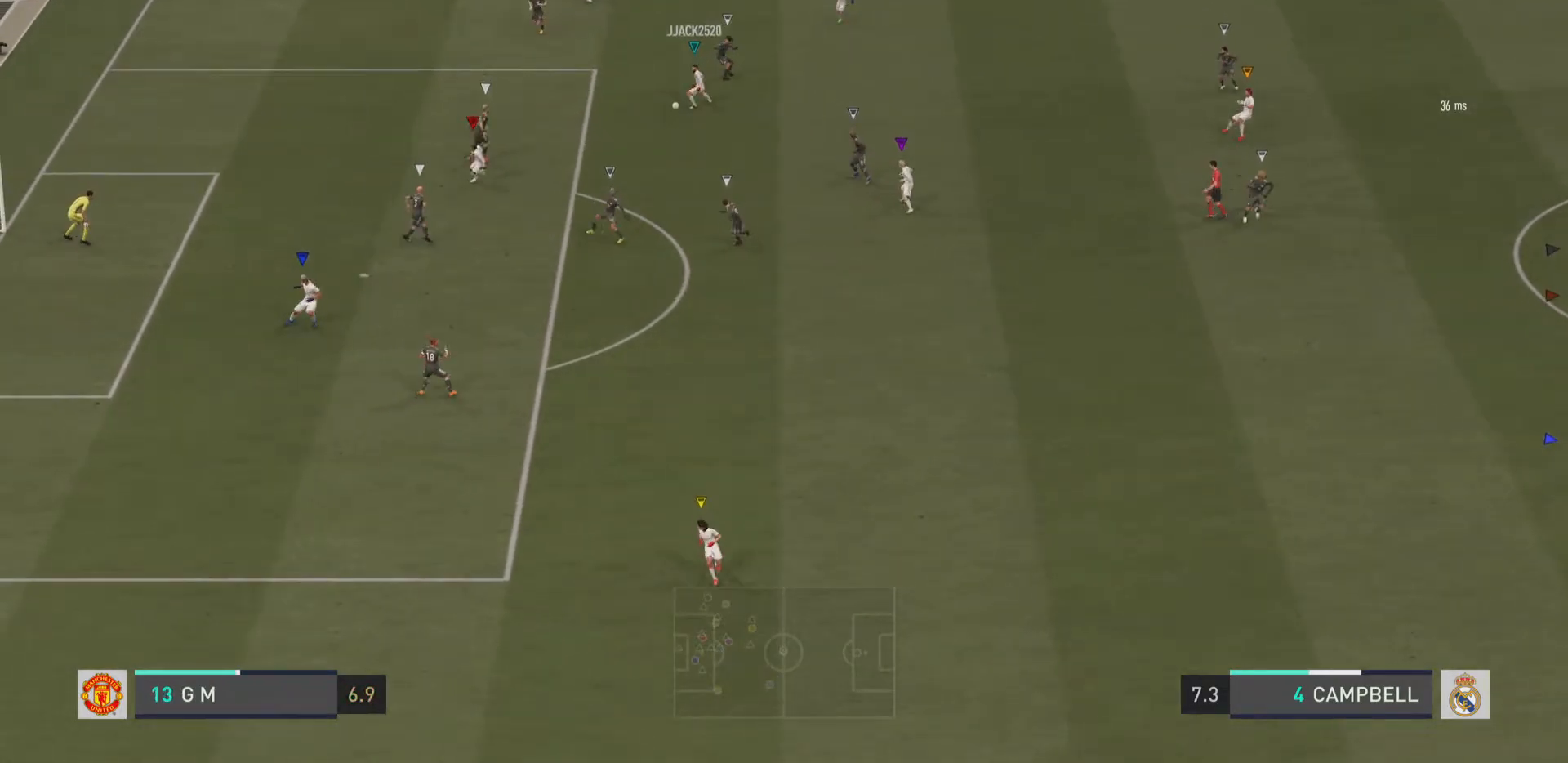
{"buttons": [], "left_stick": "center", "right_stick": "center", "events": [[67, "left_stick", "center"]]}
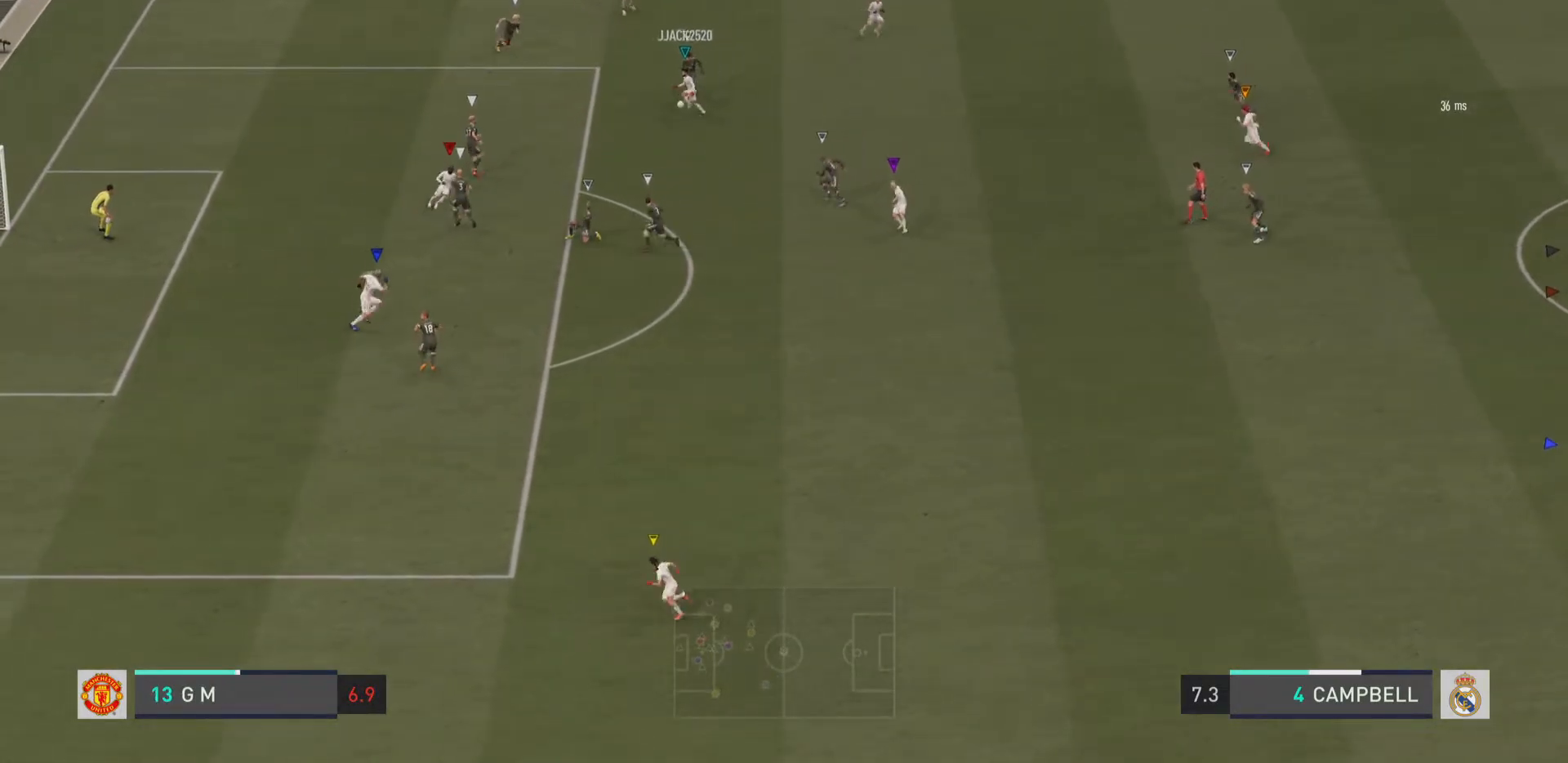
{"buttons": [], "left_stick": "center", "right_stick": "center"}
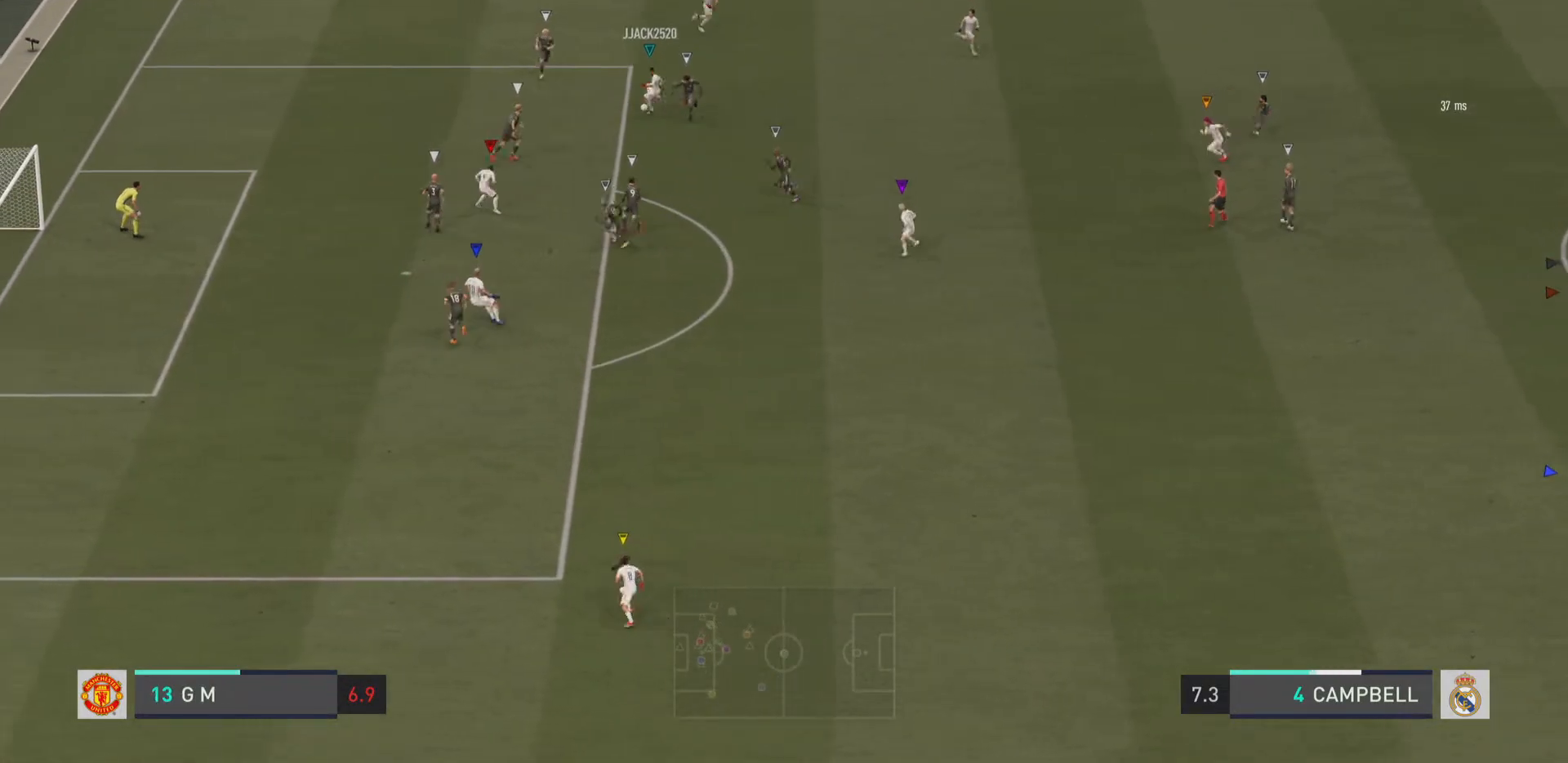
{"buttons": [], "left_stick": "center", "right_stick": "center", "events": []}
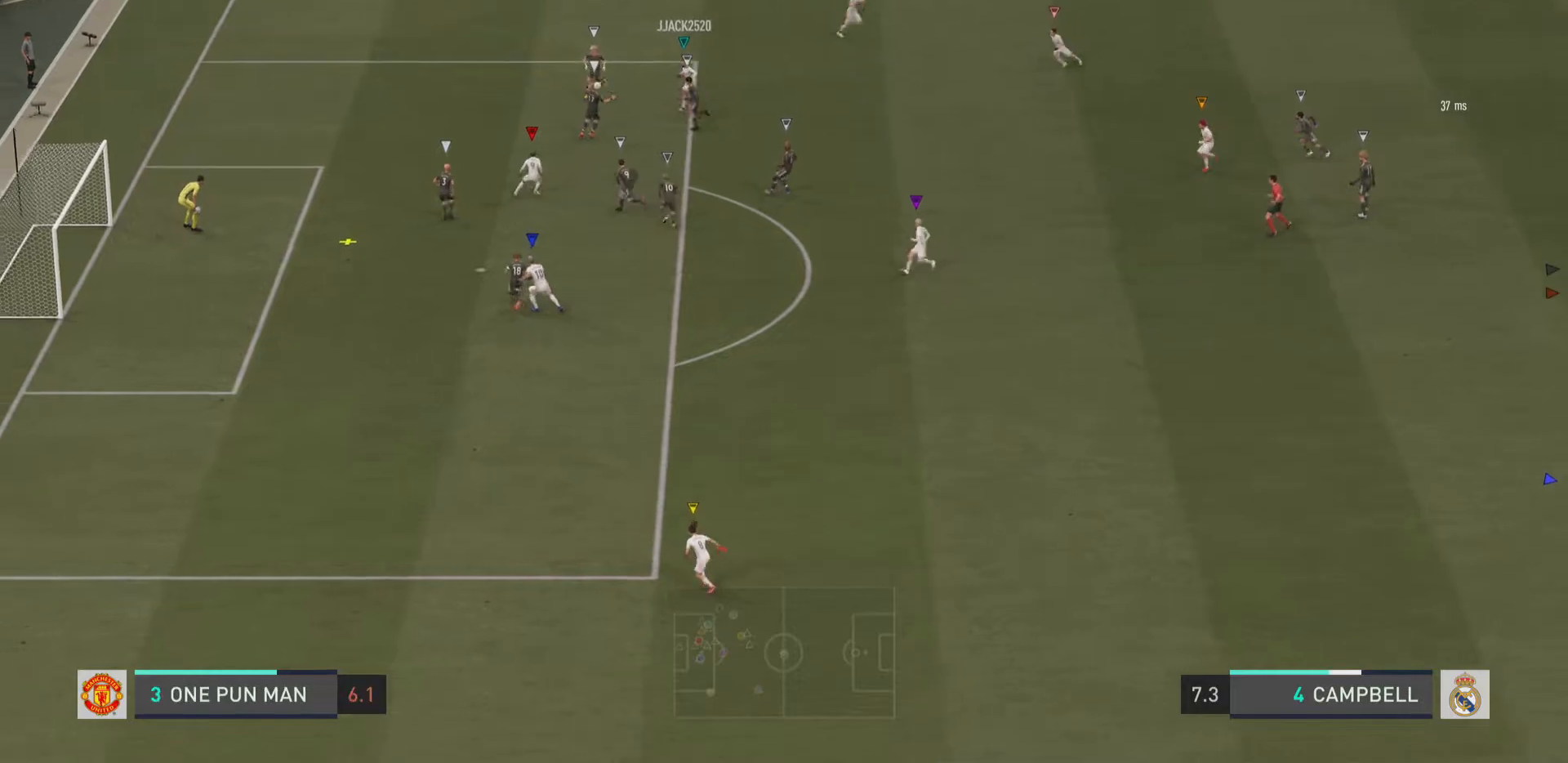
{"buttons": [], "left_stick": "center", "right_stick": "center", "events": []}
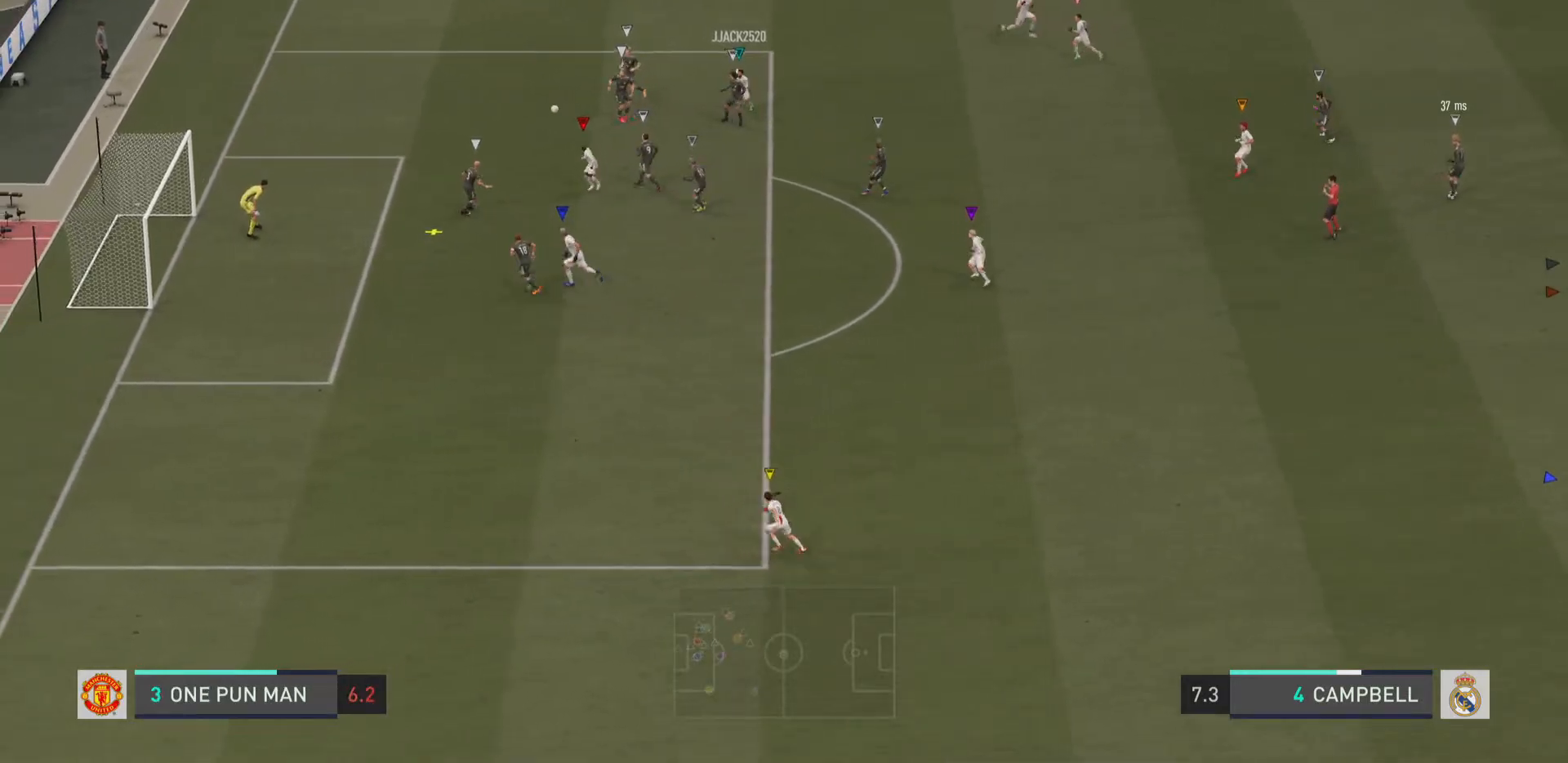
{"buttons": [], "left_stick": "center", "right_stick": "center", "events": []}
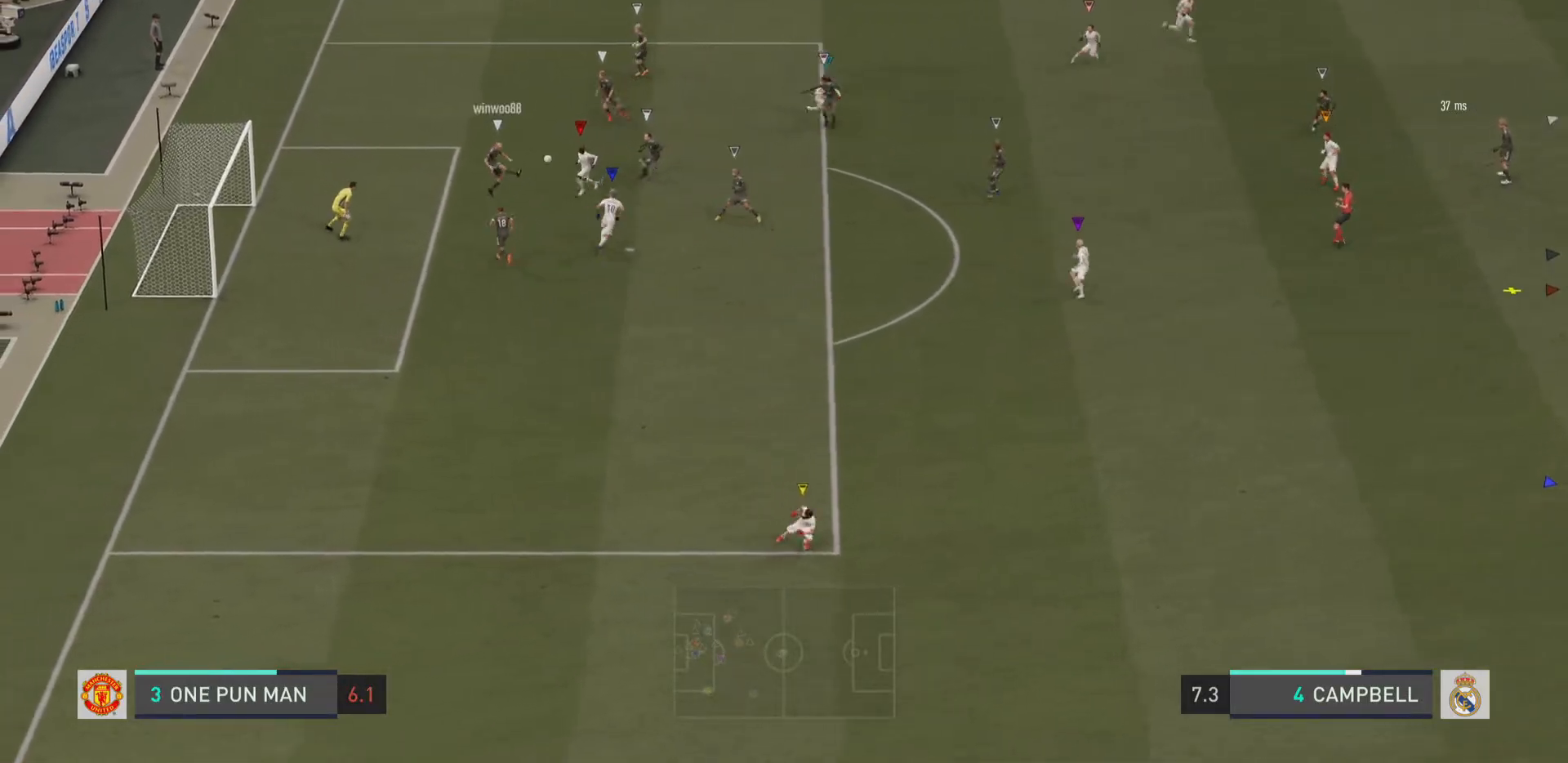
{"buttons": [], "left_stick": "center", "right_stick": "center"}
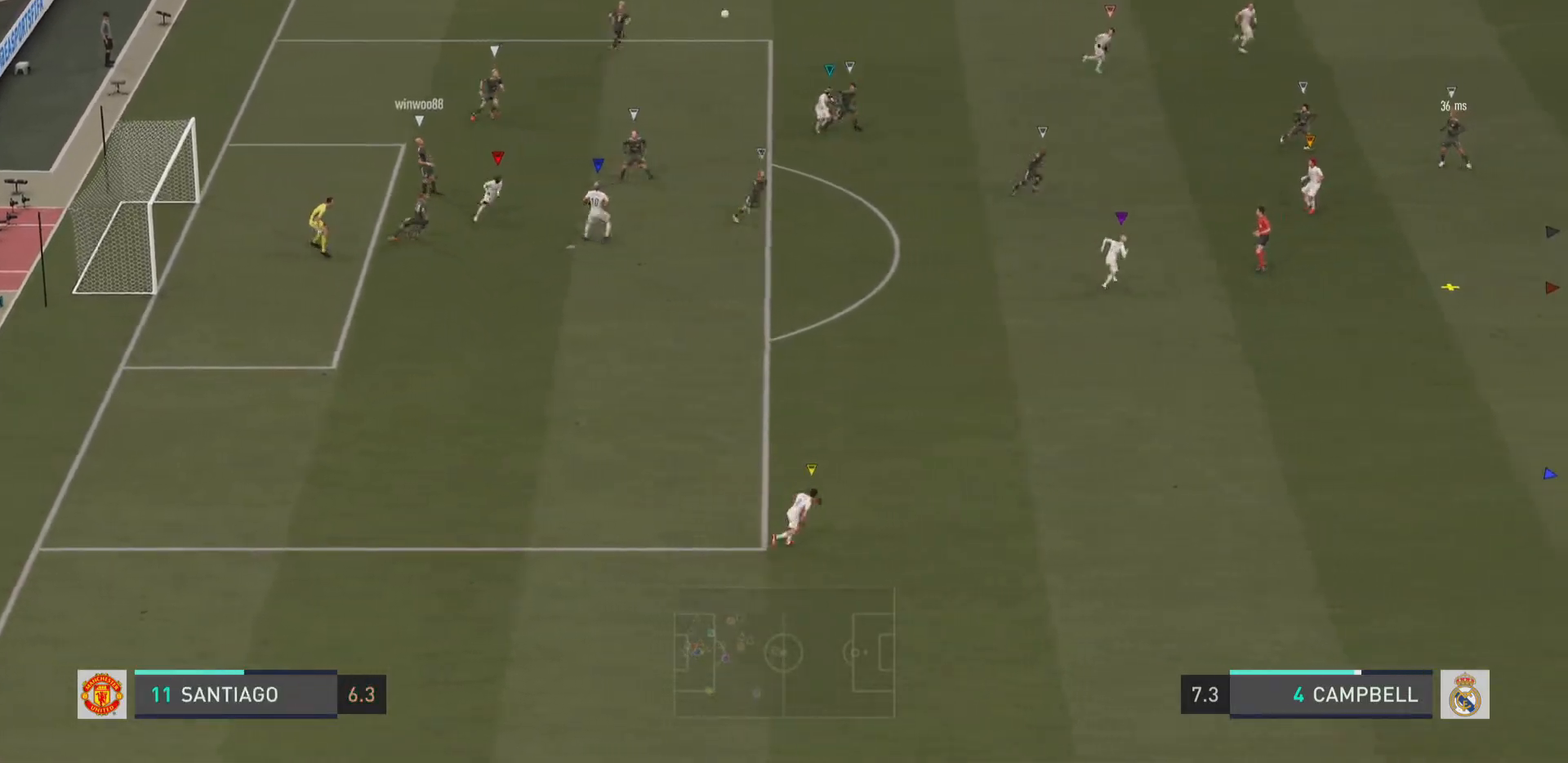
{"buttons": ["R2"], "left_stick": "down-right", "right_stick": "center", "events": [[234, "left_stick", "right"], [300, "left_stick", "down-right"], [334, "R2", "down"]]}
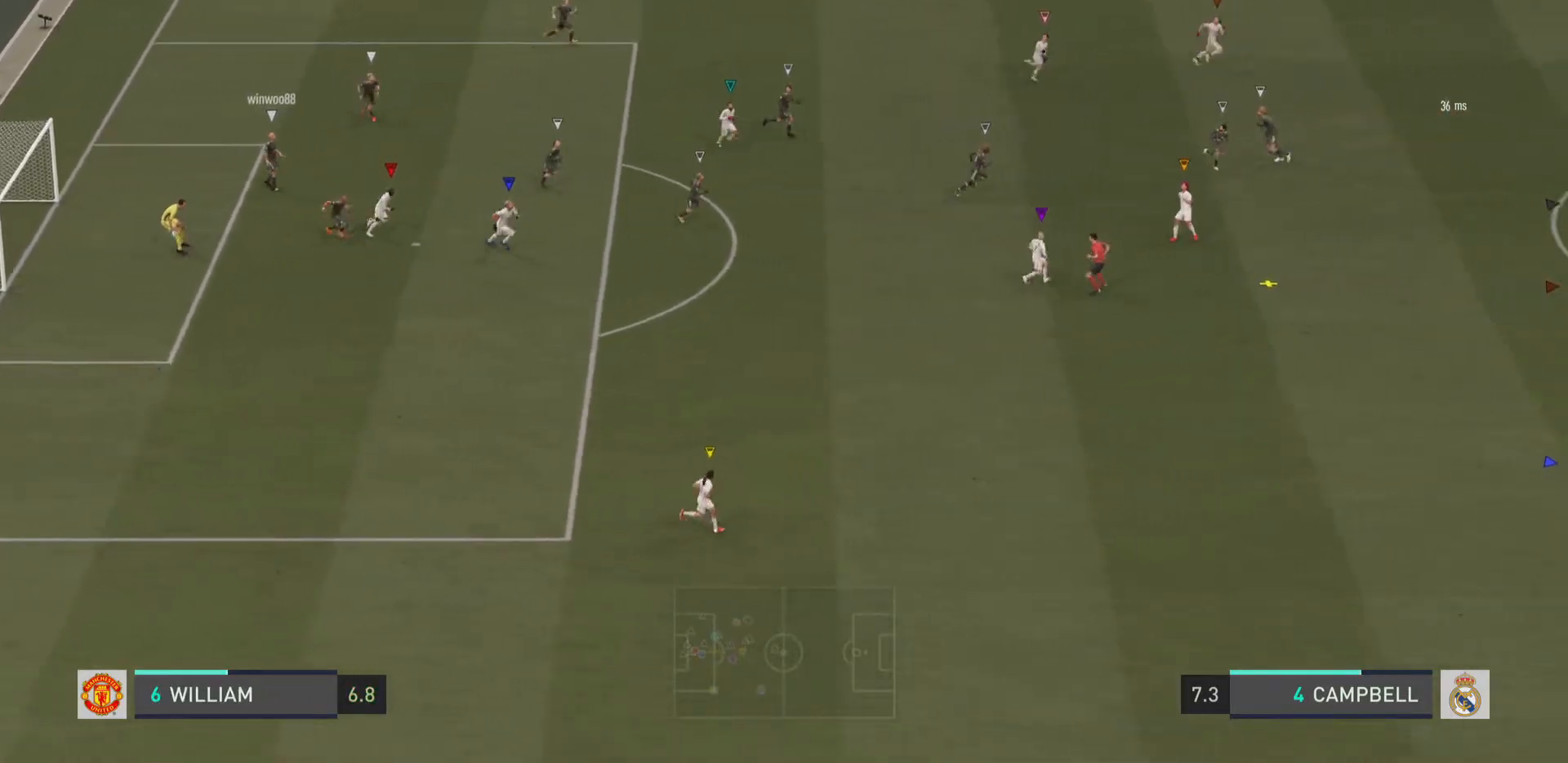
{"buttons": [], "left_stick": "down-right", "right_stick": "center", "events": [[150, "R2", "up"]]}
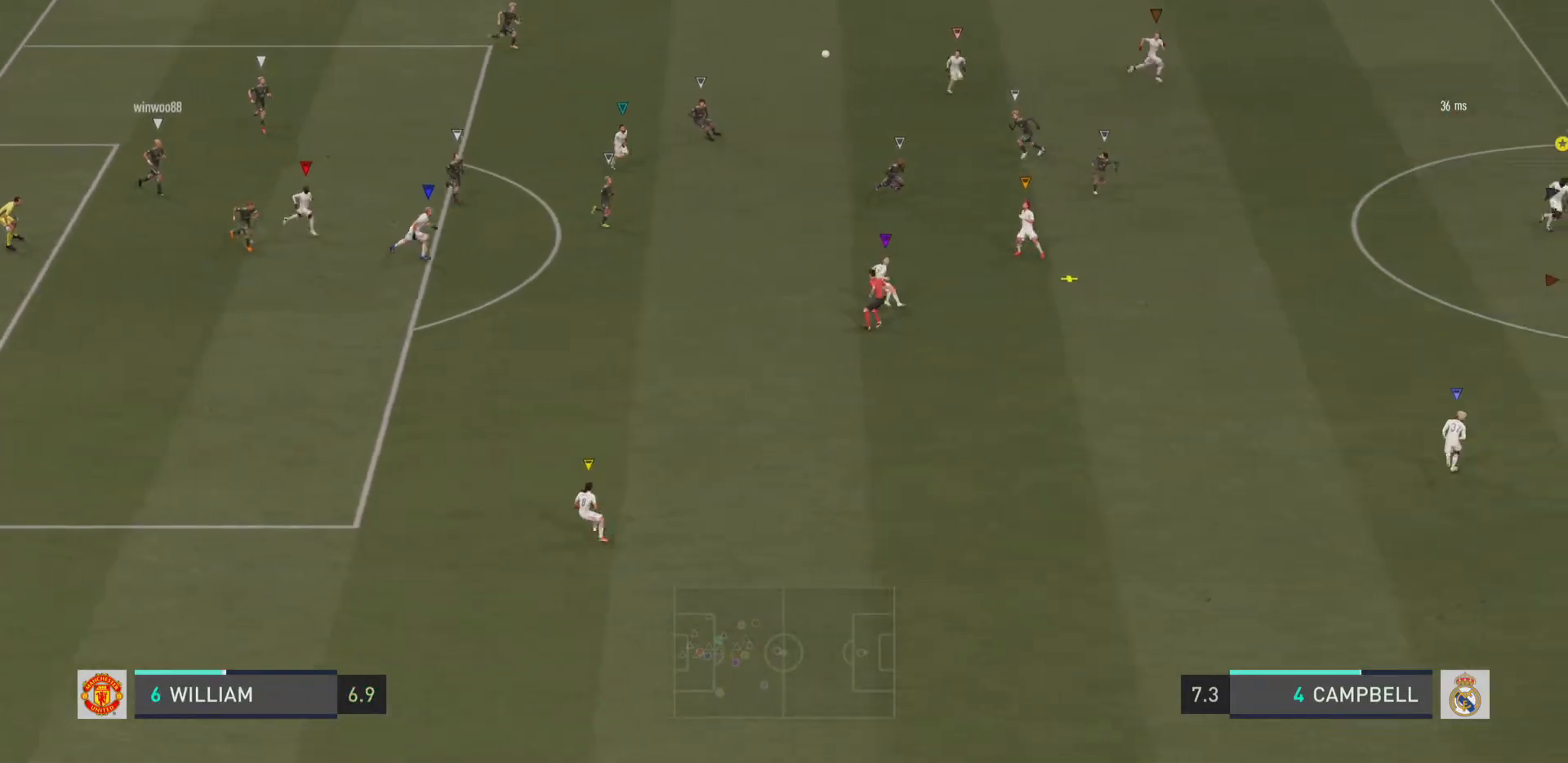
{"buttons": [], "left_stick": "down-right", "right_stick": "center", "events": []}
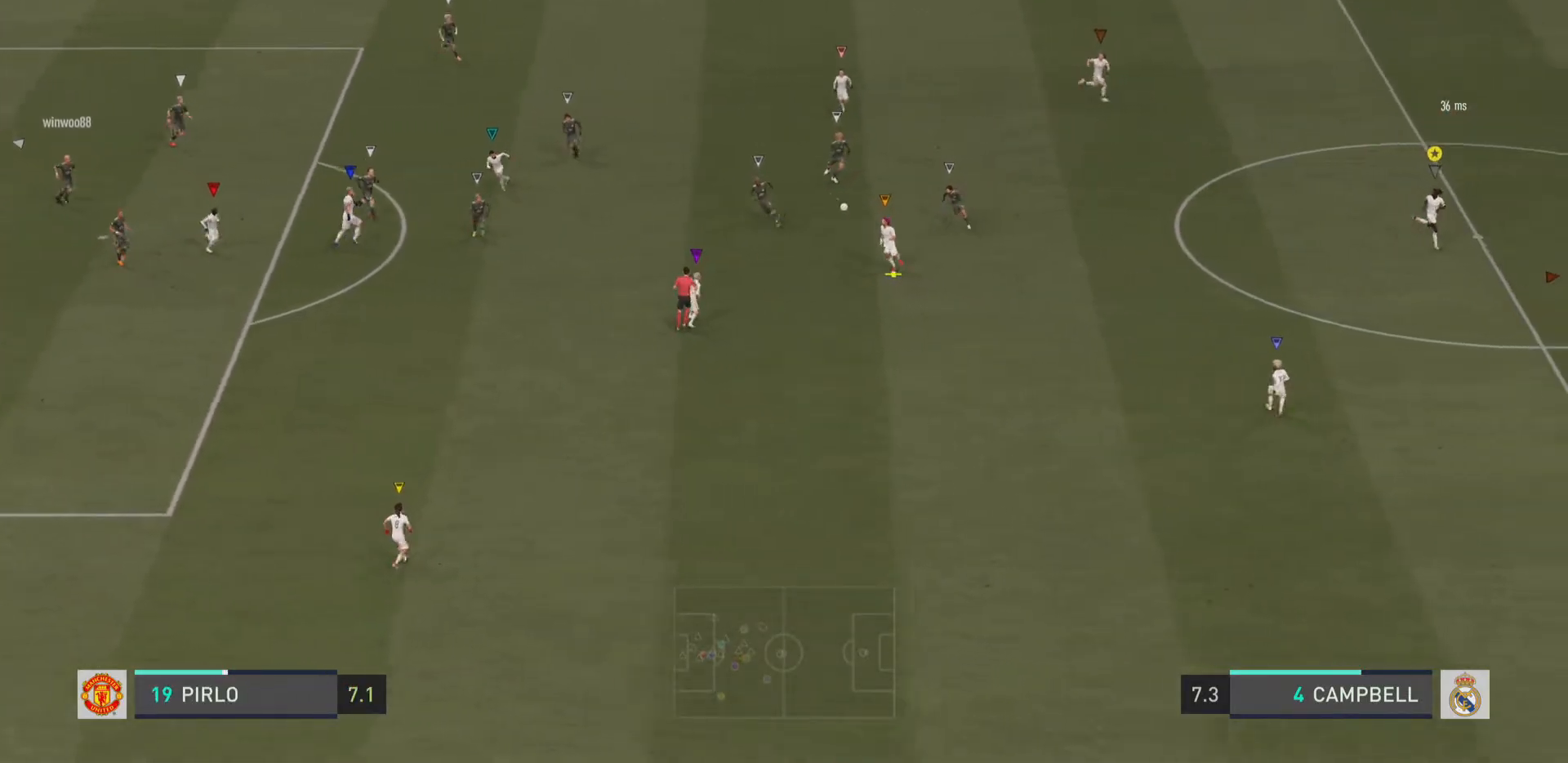
{"buttons": [], "left_stick": "down-right", "right_stick": "center", "events": [[133, "left_stick", "down"], [267, "left_stick", "down-right"]]}